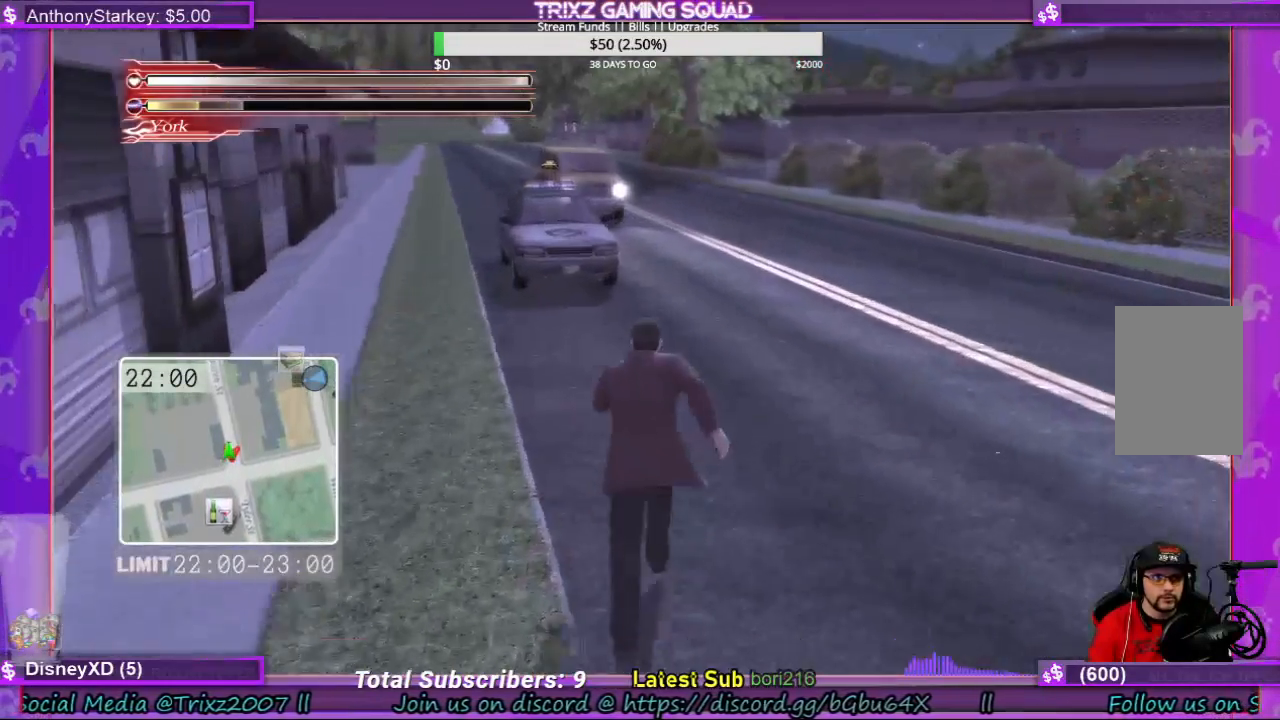
Gameplay with keyboard and mouse; each line is a JSON object with the keys and mouse buttons held at the frame after it. "events" lists presses ("down") and releases ("up") of "a", "ctrl", "d", "e", "f", "q", "r", "s", "shift", "space", "tab", "w", "mouse_left", "mouse_wheel", "mouse_right" and "mouse_mb4" between this image and that frame as [ms after this image, input, new state], when the widget could be followed in between. "mouse_left", "mouse_wheel", "mouse_right", "mouse_mb4" = the "left", "wheel", "right", "mb4" buttons of the "mouse" list. No other keys are recorded. "wheel" means that the mouse wheel is clicked or scrolled. Mouse movement is not recorded.
{"keys": ["shift", "w"], "mouse": [], "events": []}
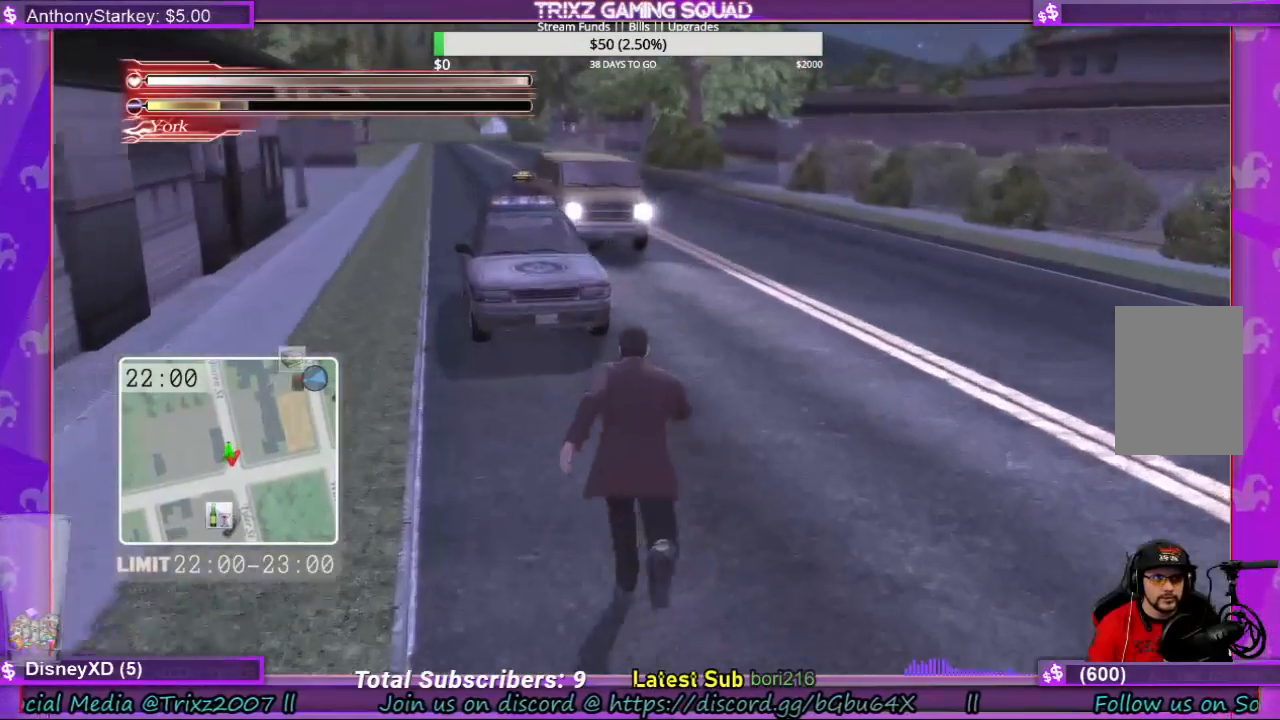
{"keys": ["shift", "w"], "mouse": [], "events": []}
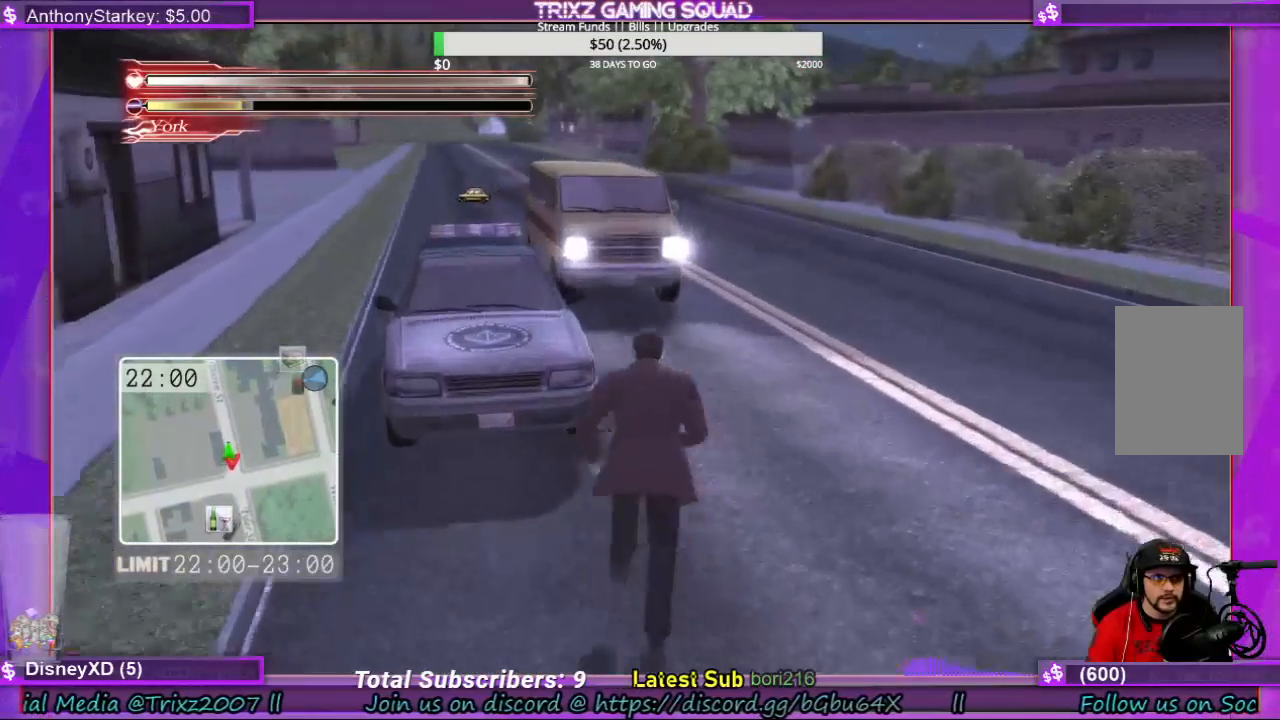
{"keys": ["shift", "w"], "mouse": [], "events": []}
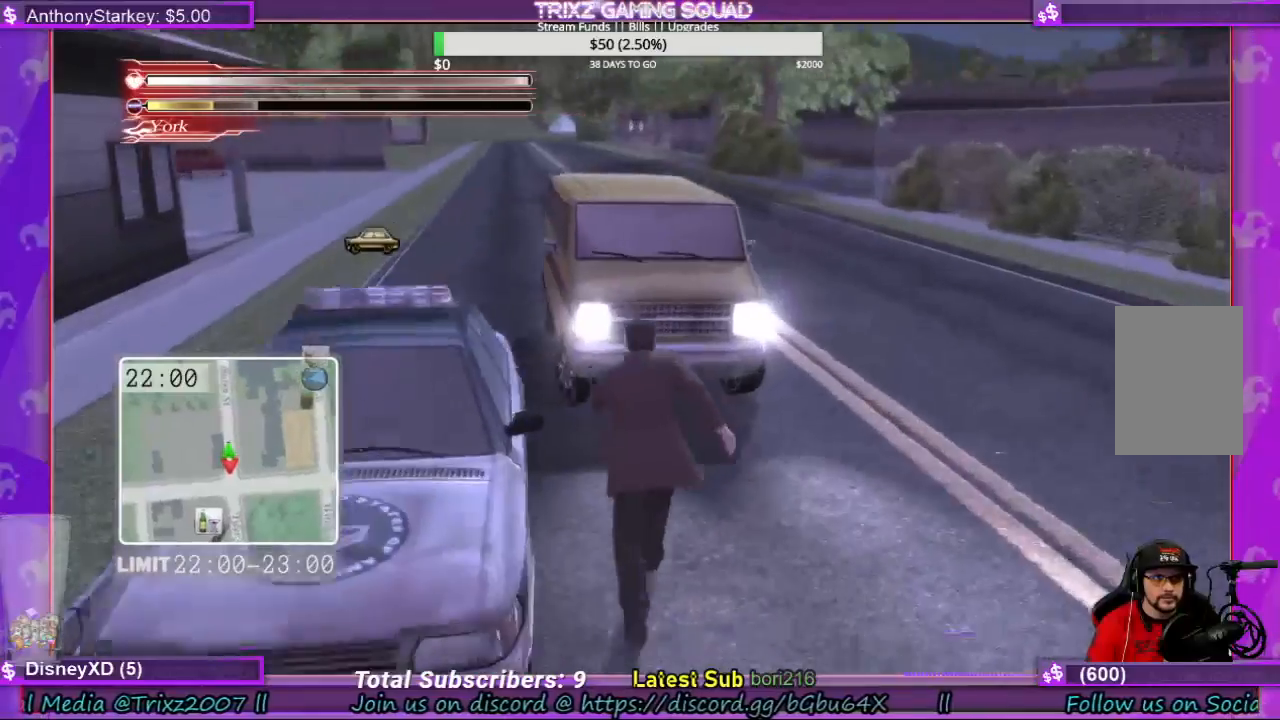
{"keys": [], "mouse": [], "events": [[67, "a", "down"], [167, "e", "down"], [267, "e", "up"], [400, "a", "up"], [400, "w", "up"], [433, "shift", "up"]]}
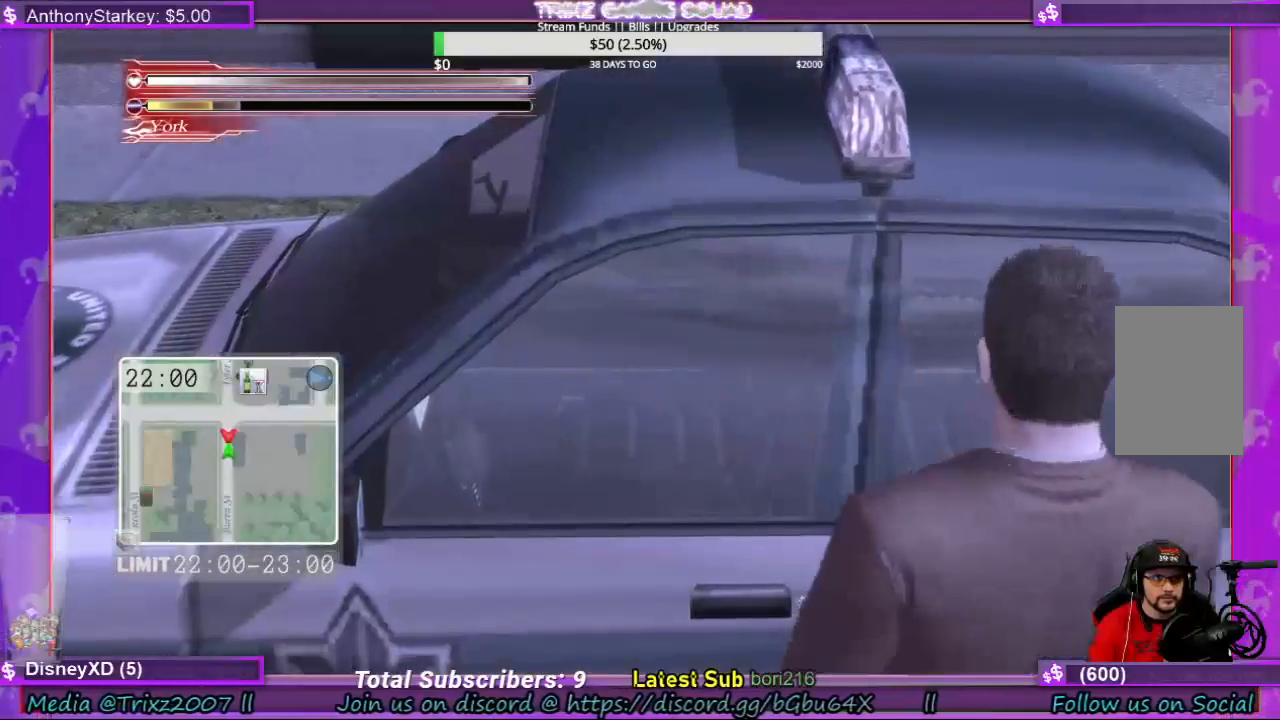
{"keys": [], "mouse": [], "events": []}
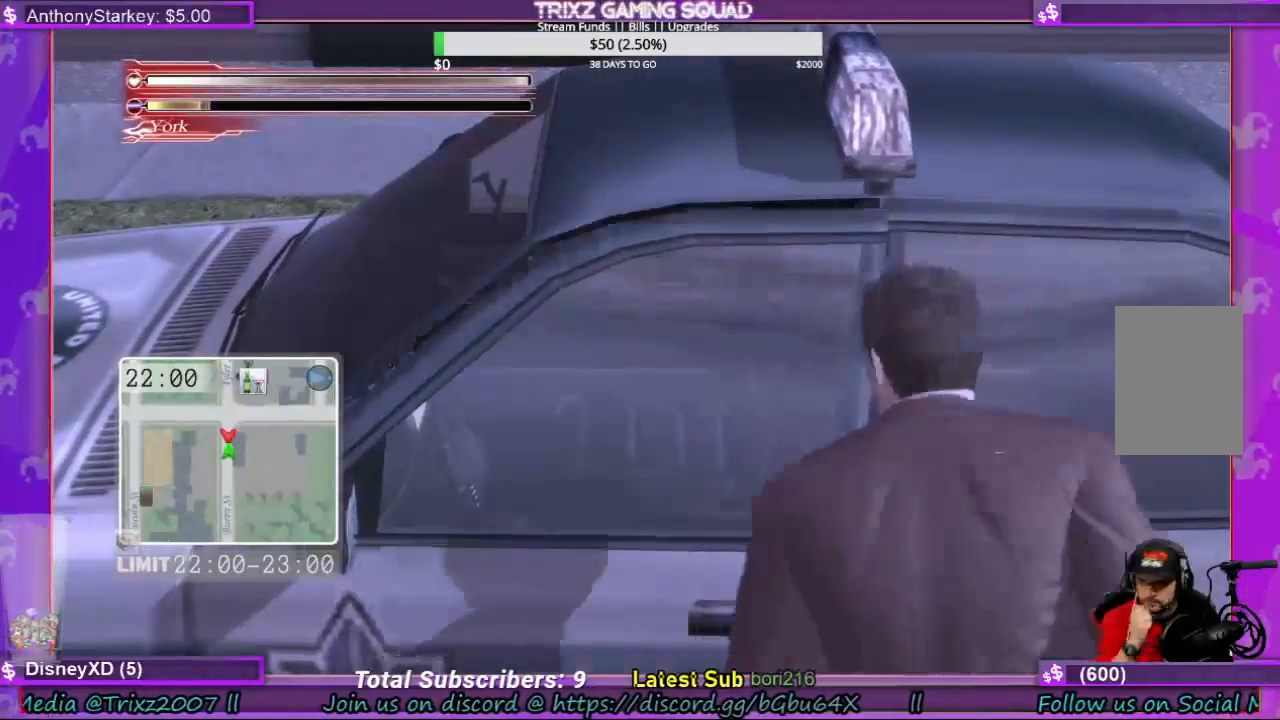
{"keys": [], "mouse": [], "events": []}
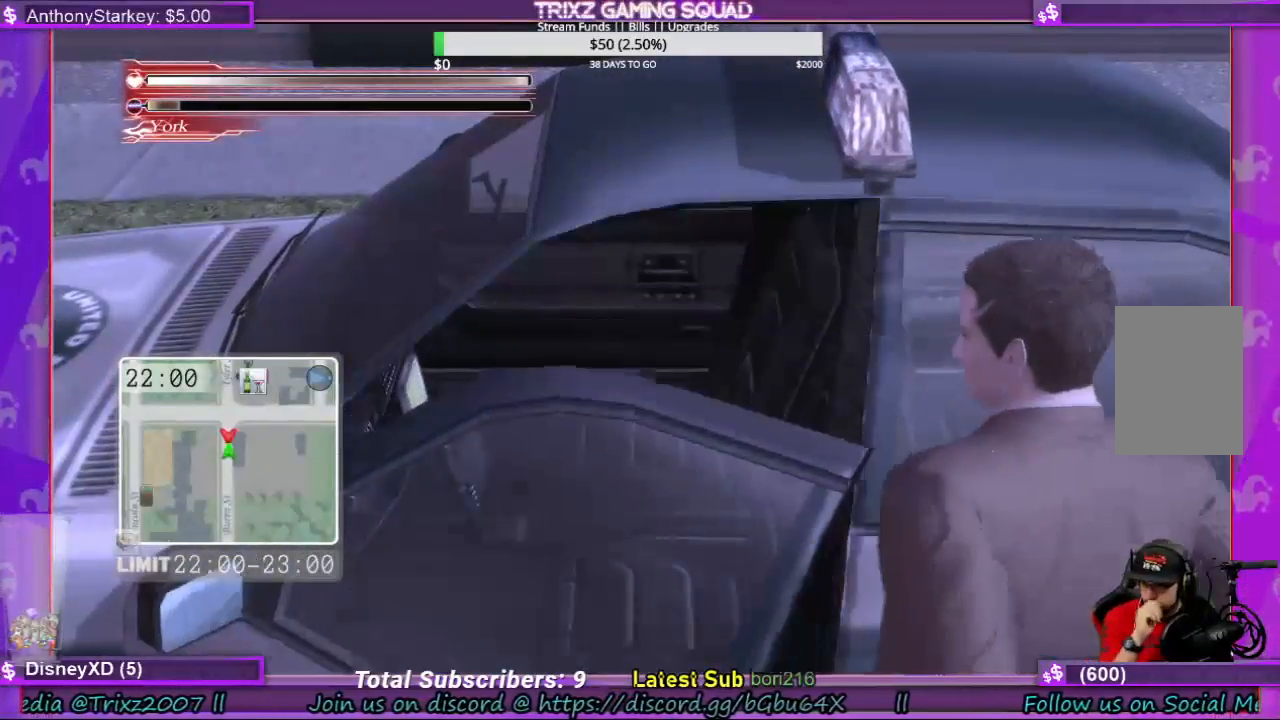
{"keys": [], "mouse": [], "events": []}
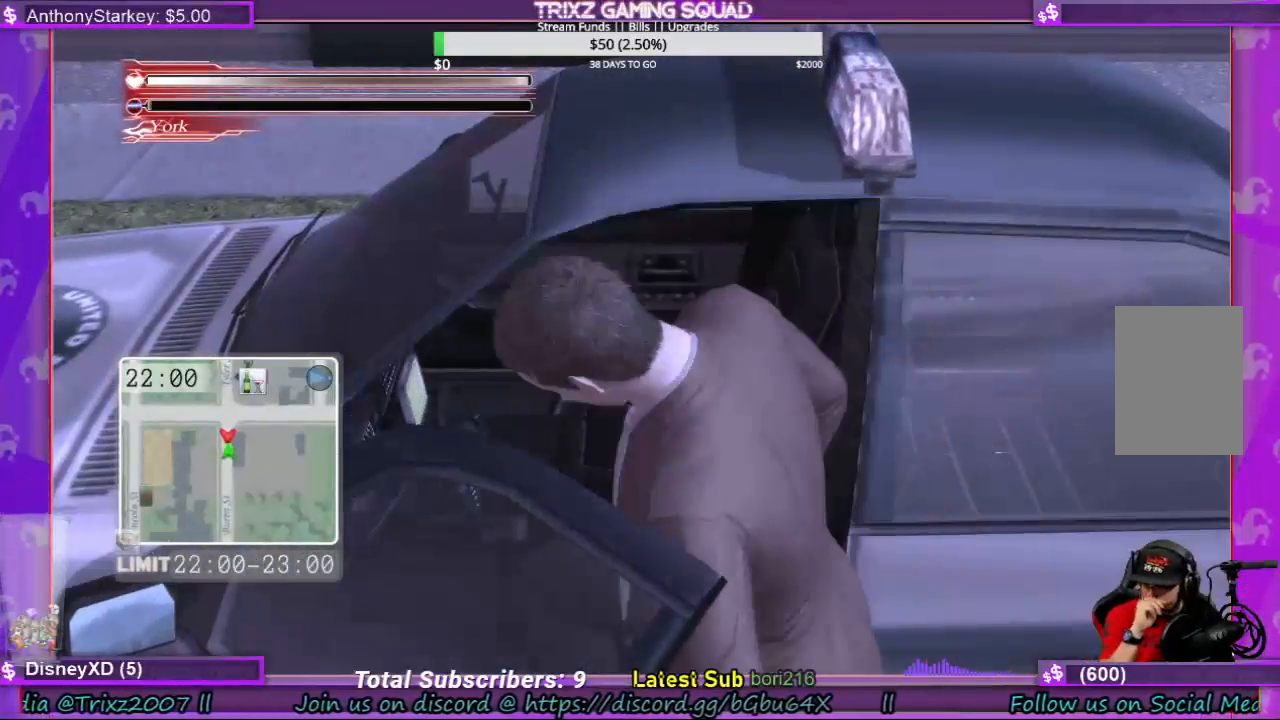
{"keys": [], "mouse": [], "events": []}
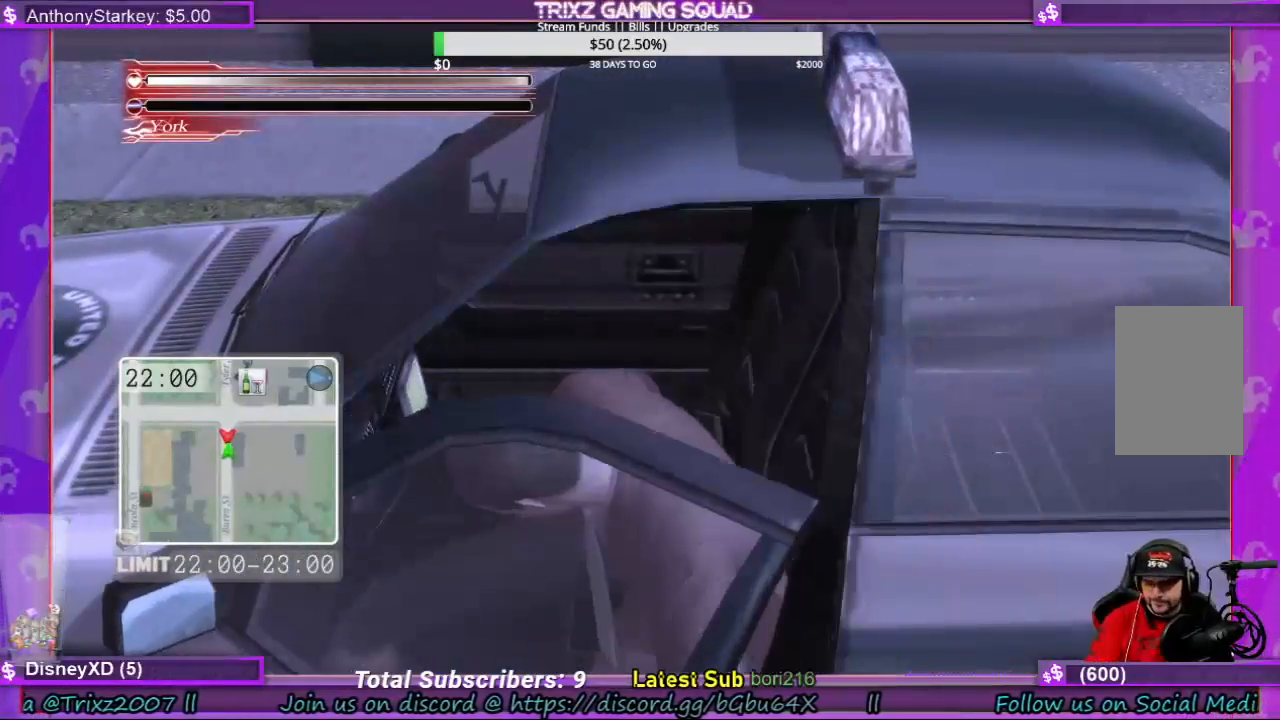
{"keys": [], "mouse": [], "events": []}
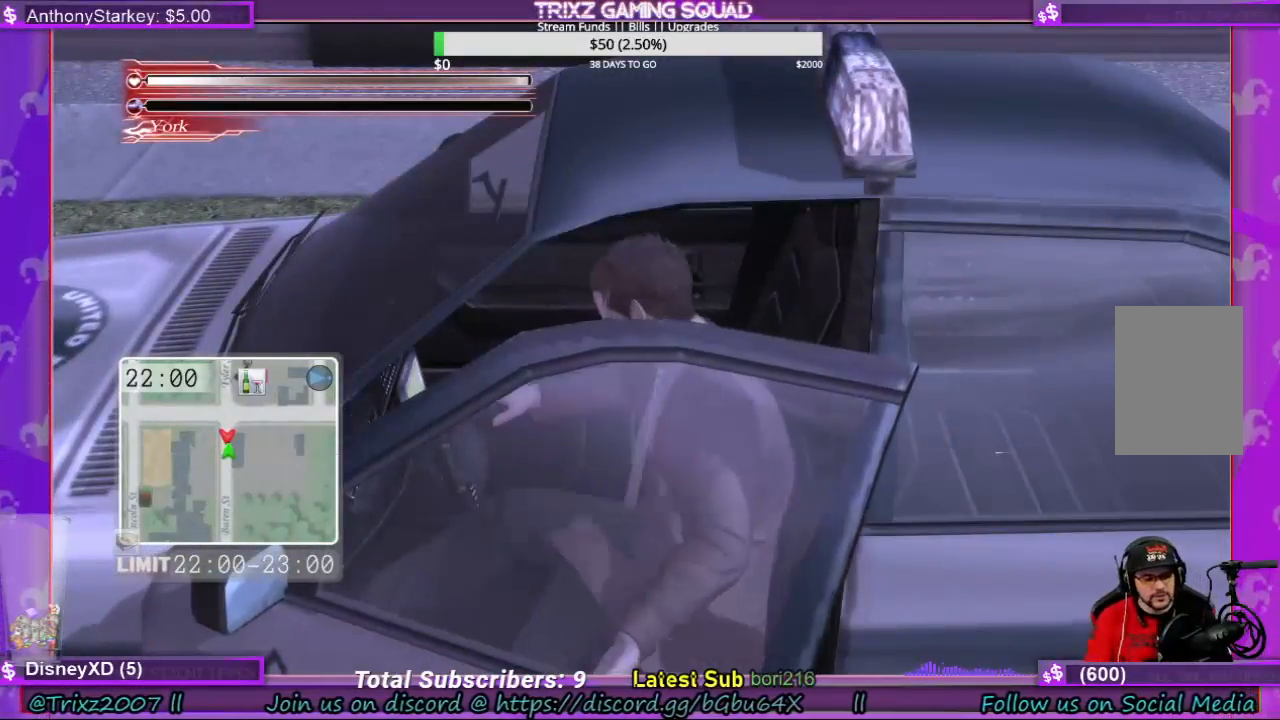
{"keys": [], "mouse": [], "events": []}
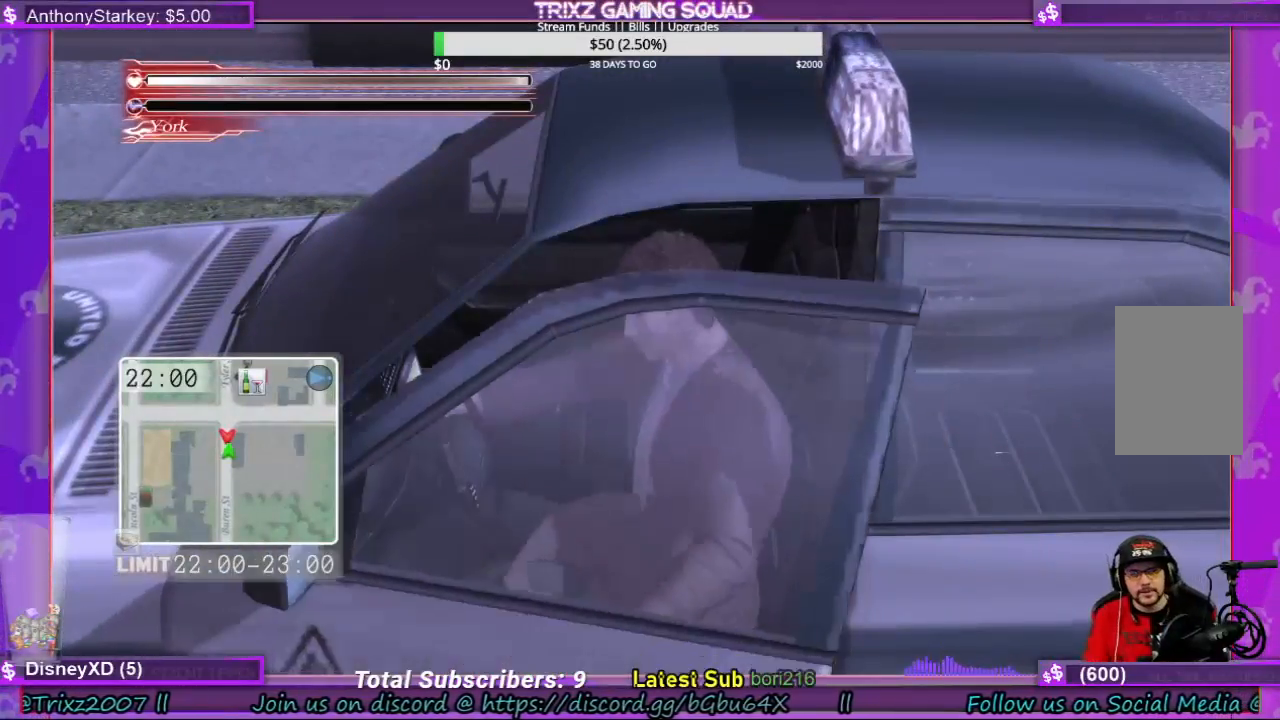
{"keys": [], "mouse": [], "events": []}
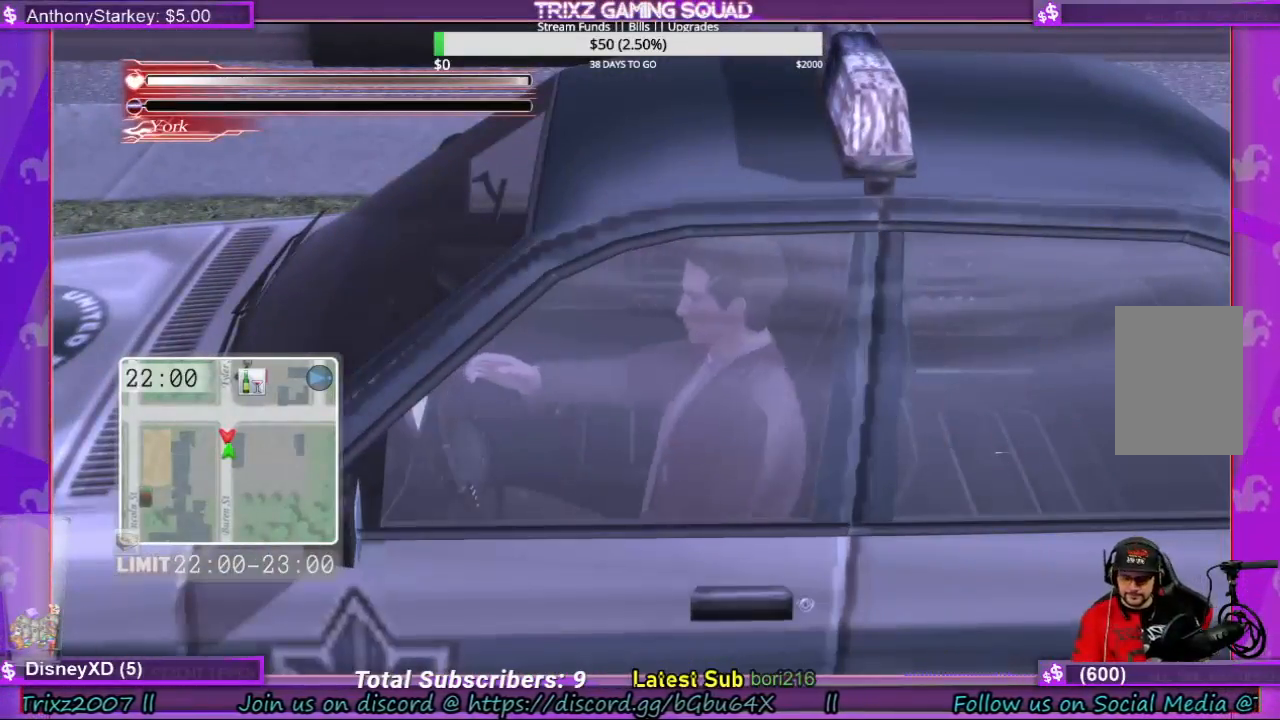
{"keys": ["w"], "mouse": [], "events": [[400, "w", "down"]]}
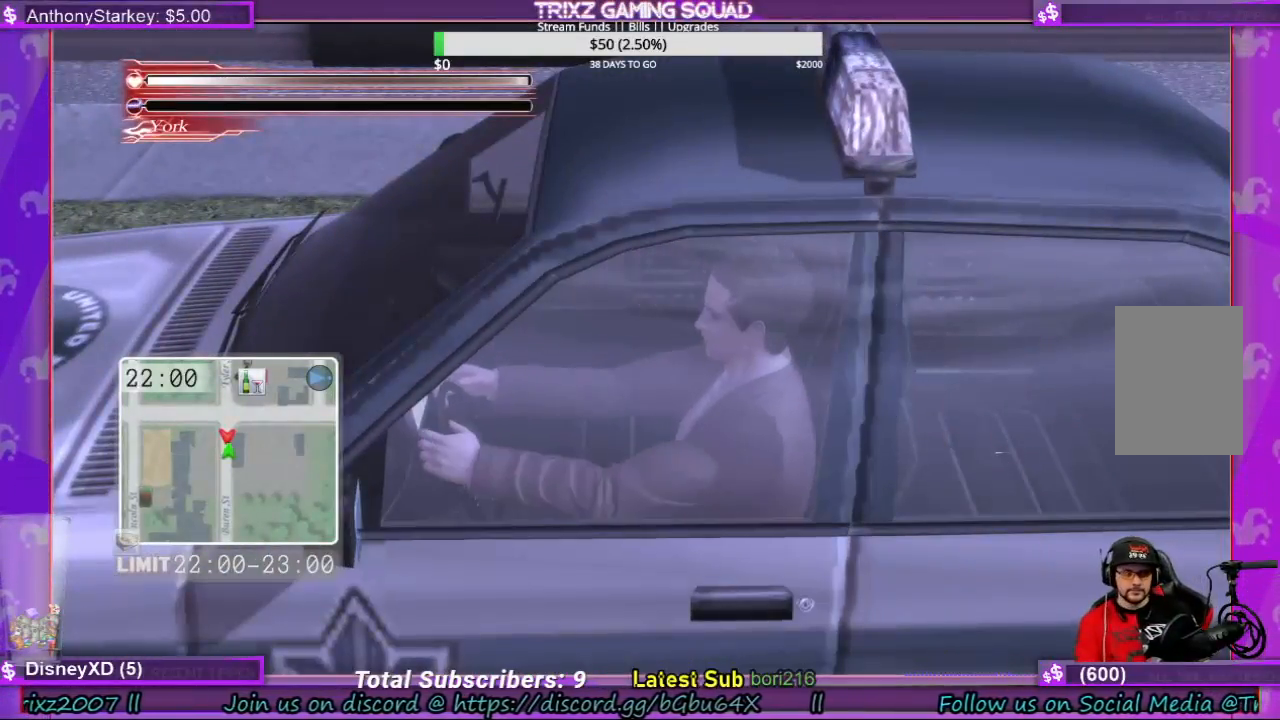
{"keys": ["w"], "mouse": [], "events": []}
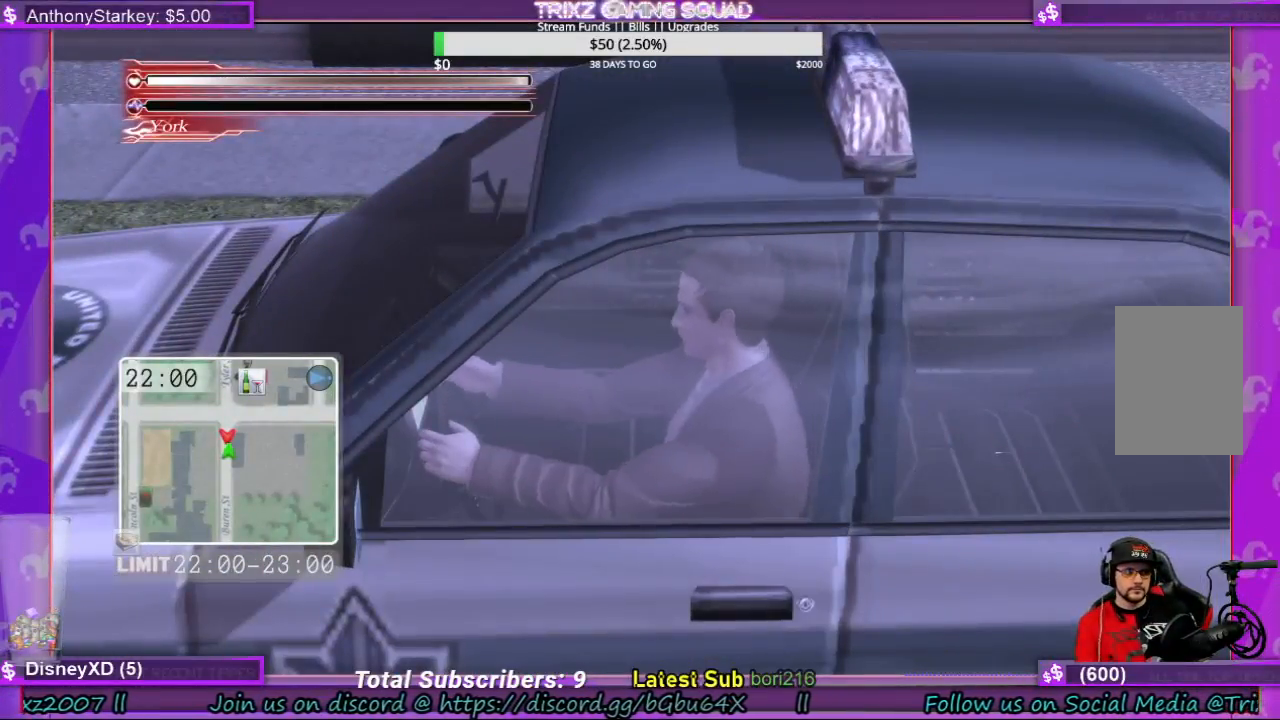
{"keys": ["w"], "mouse": [], "events": []}
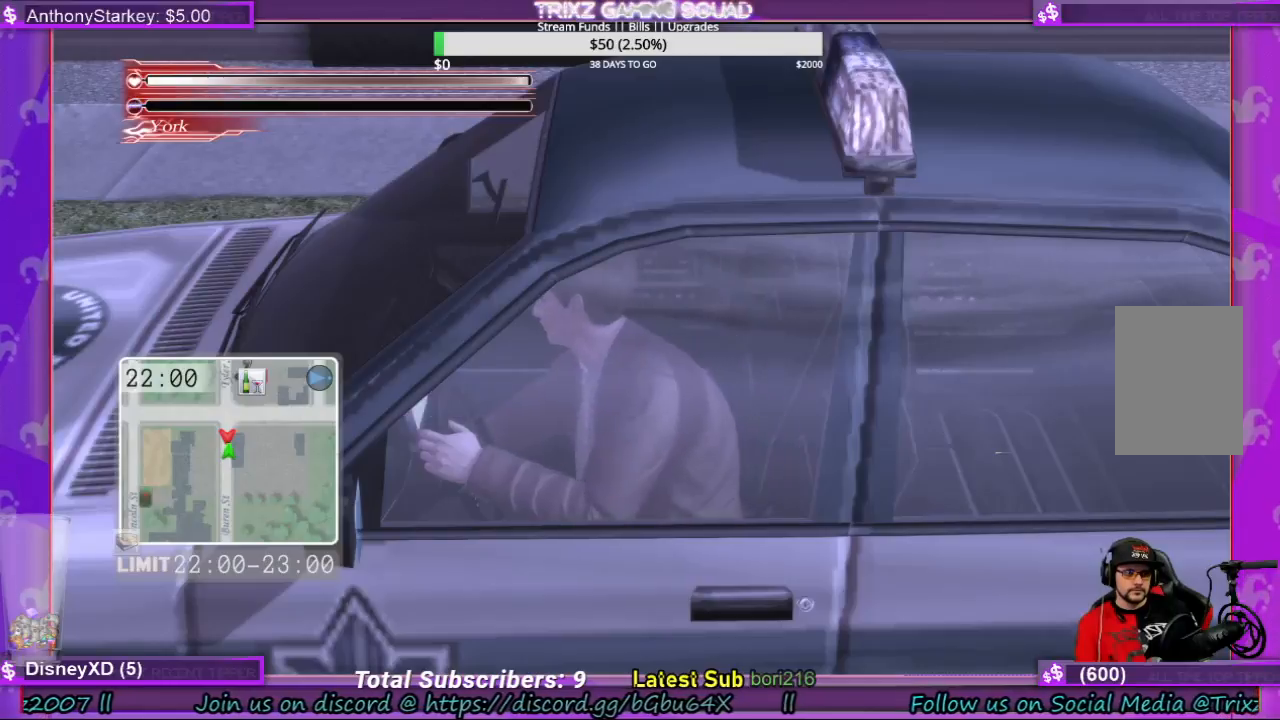
{"keys": ["w"], "mouse": [], "events": []}
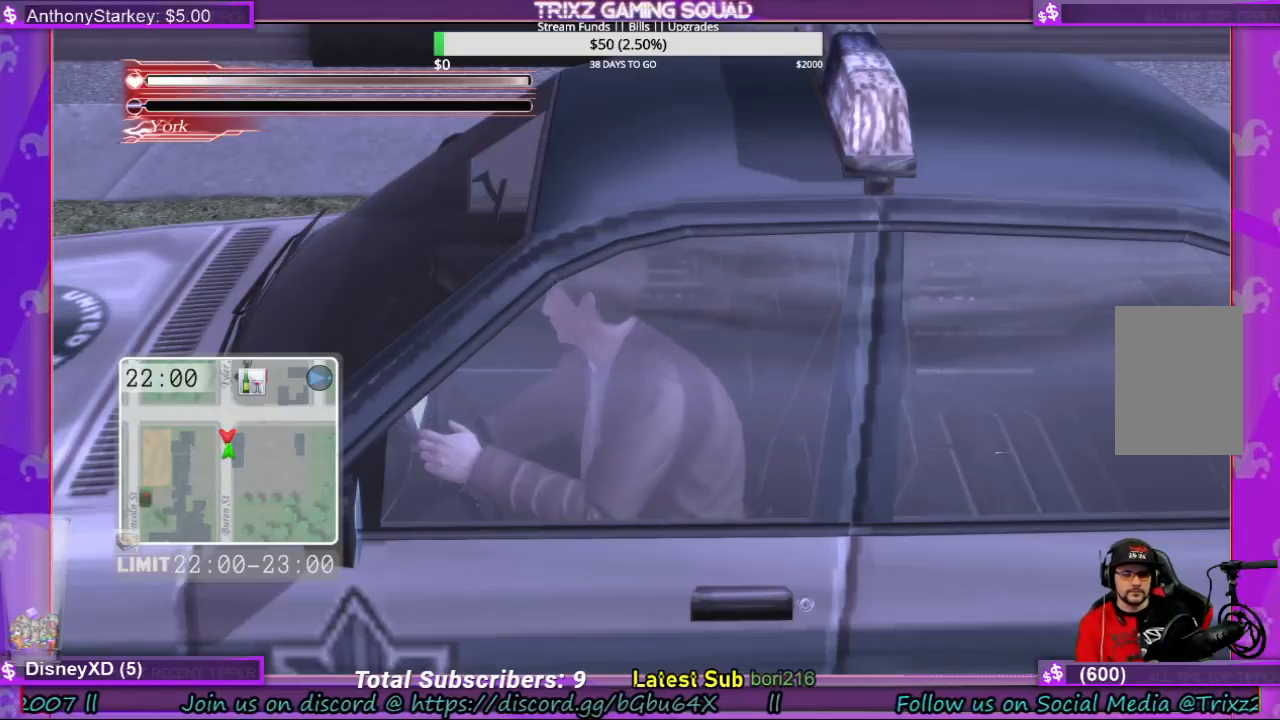
{"keys": ["w"], "mouse": [], "events": []}
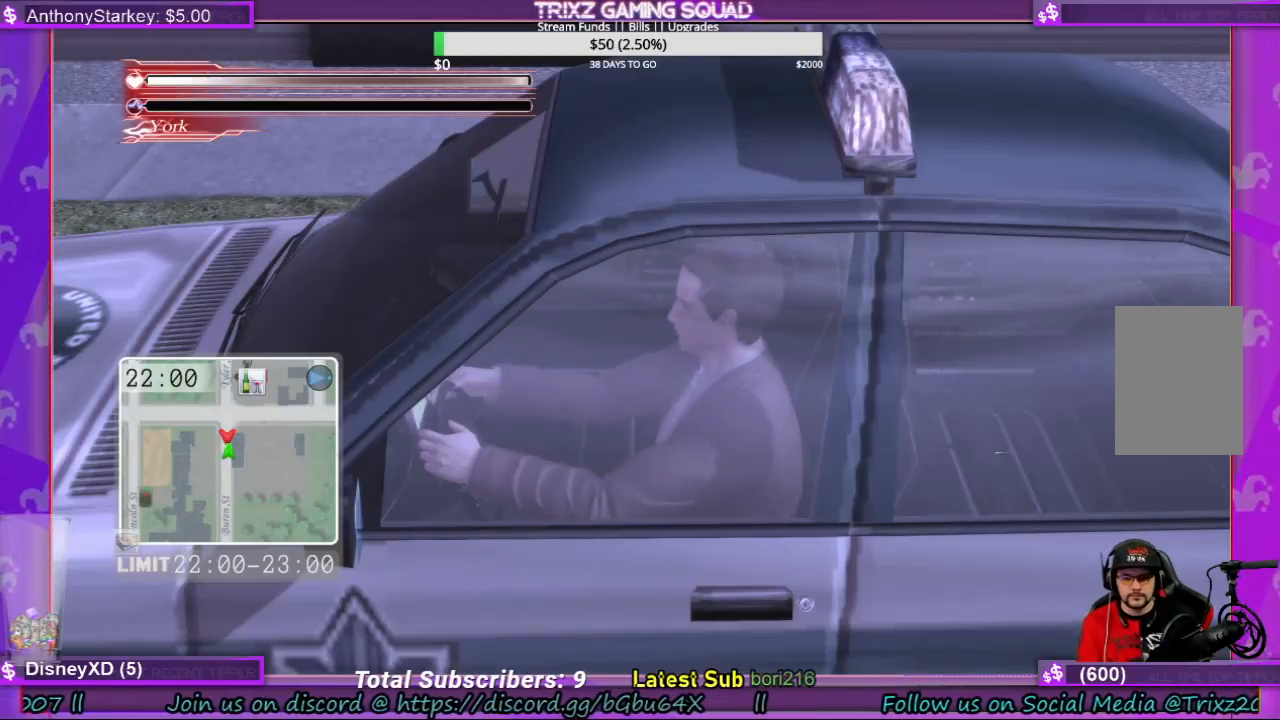
{"keys": ["w"], "mouse": [], "events": []}
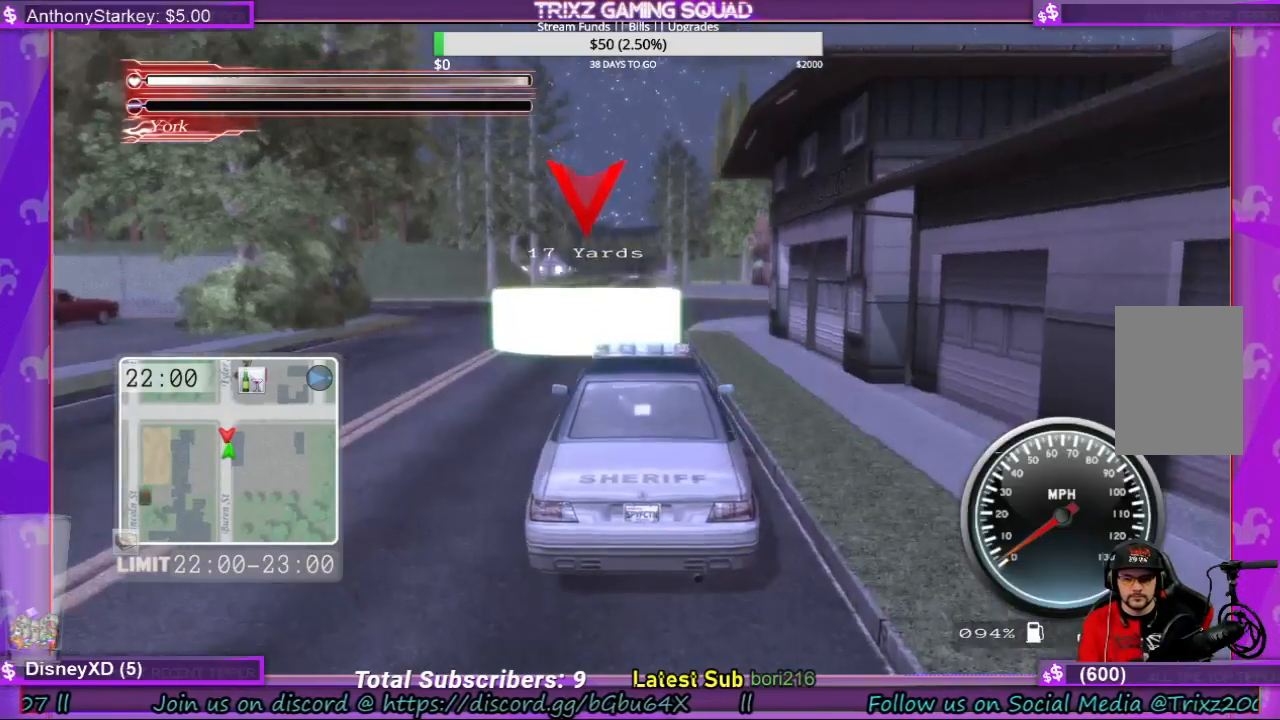
{"keys": ["a", "w"], "mouse": [], "events": [[433, "a", "down"]]}
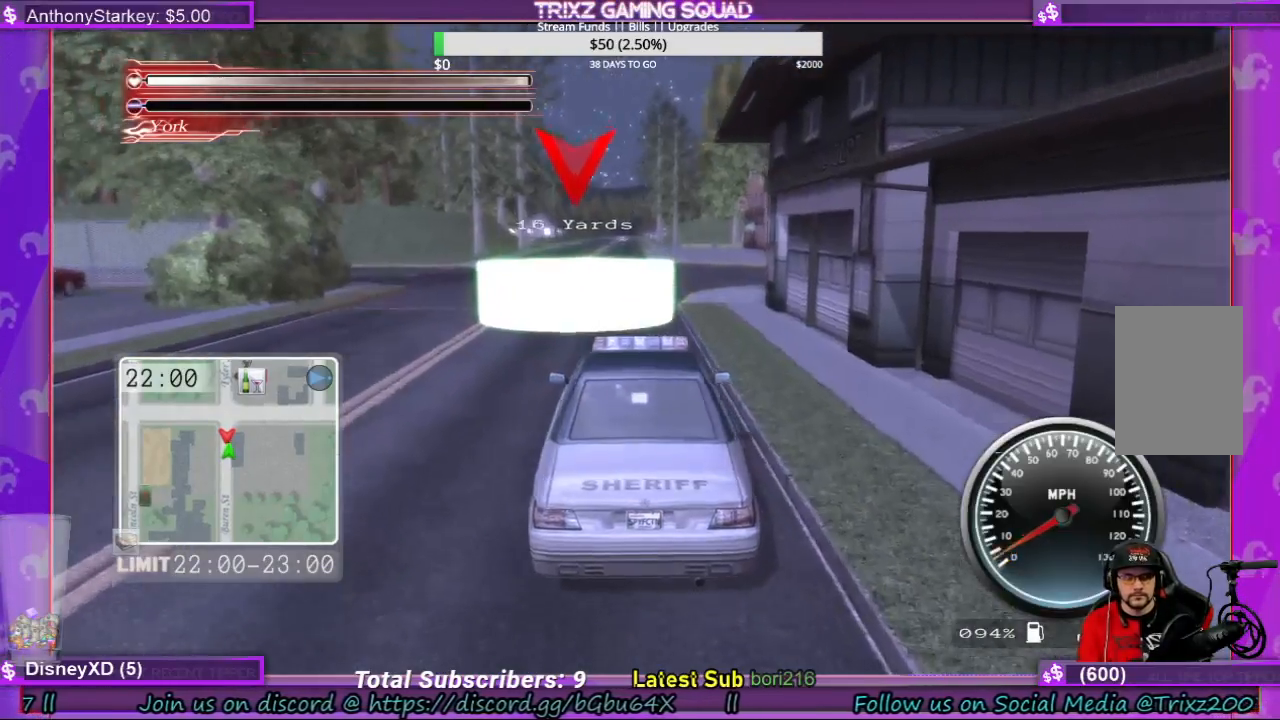
{"keys": ["w"], "mouse": [], "events": [[33, "a", "up"]]}
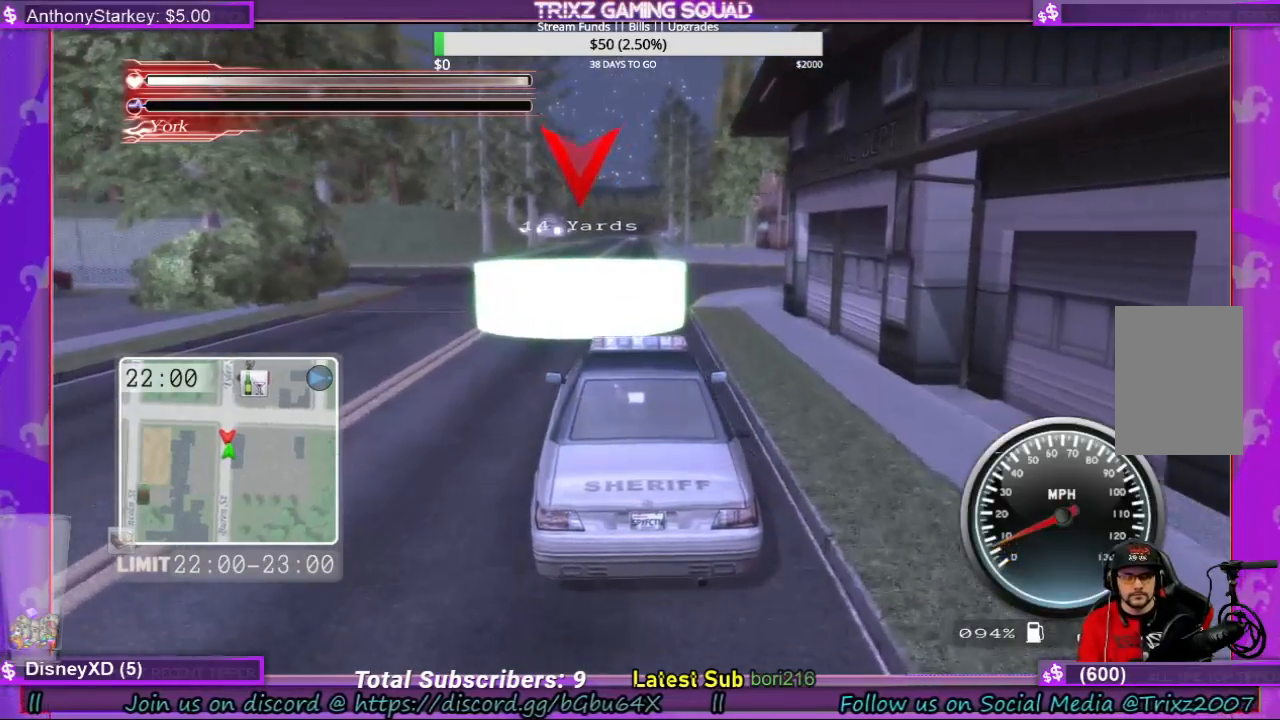
{"keys": ["w"], "mouse": [], "events": []}
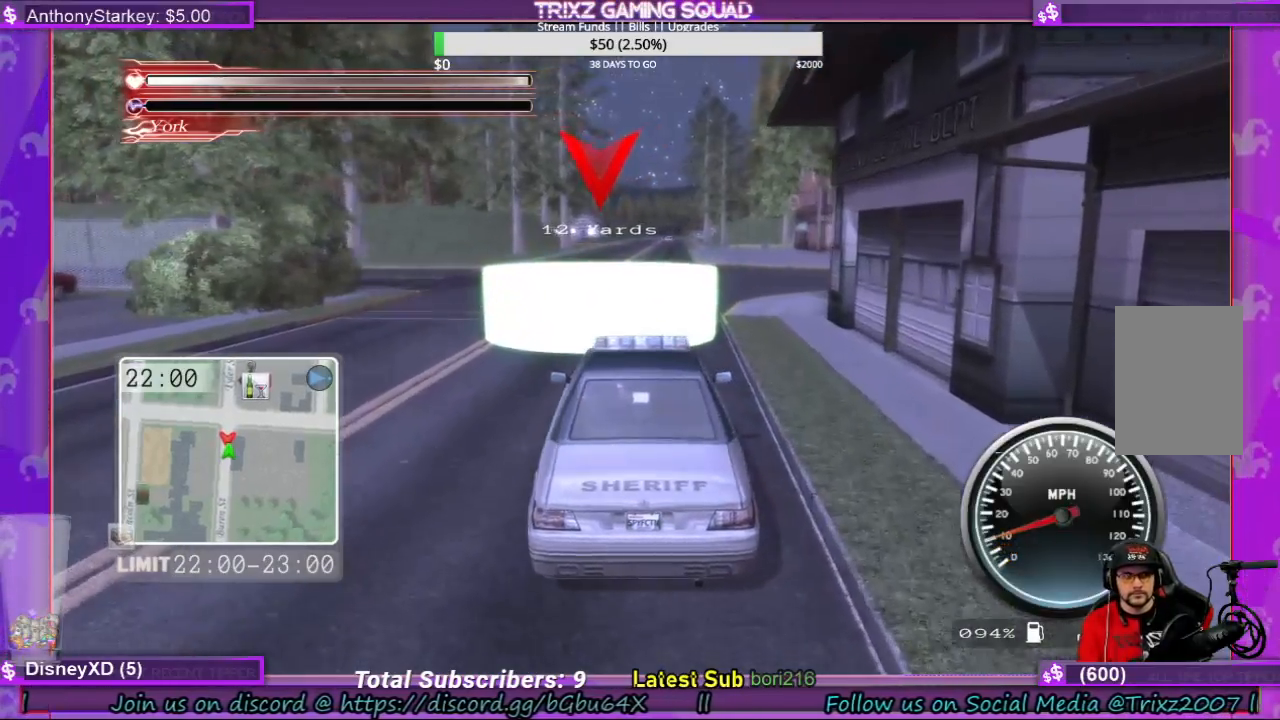
{"keys": ["w"], "mouse": [], "events": []}
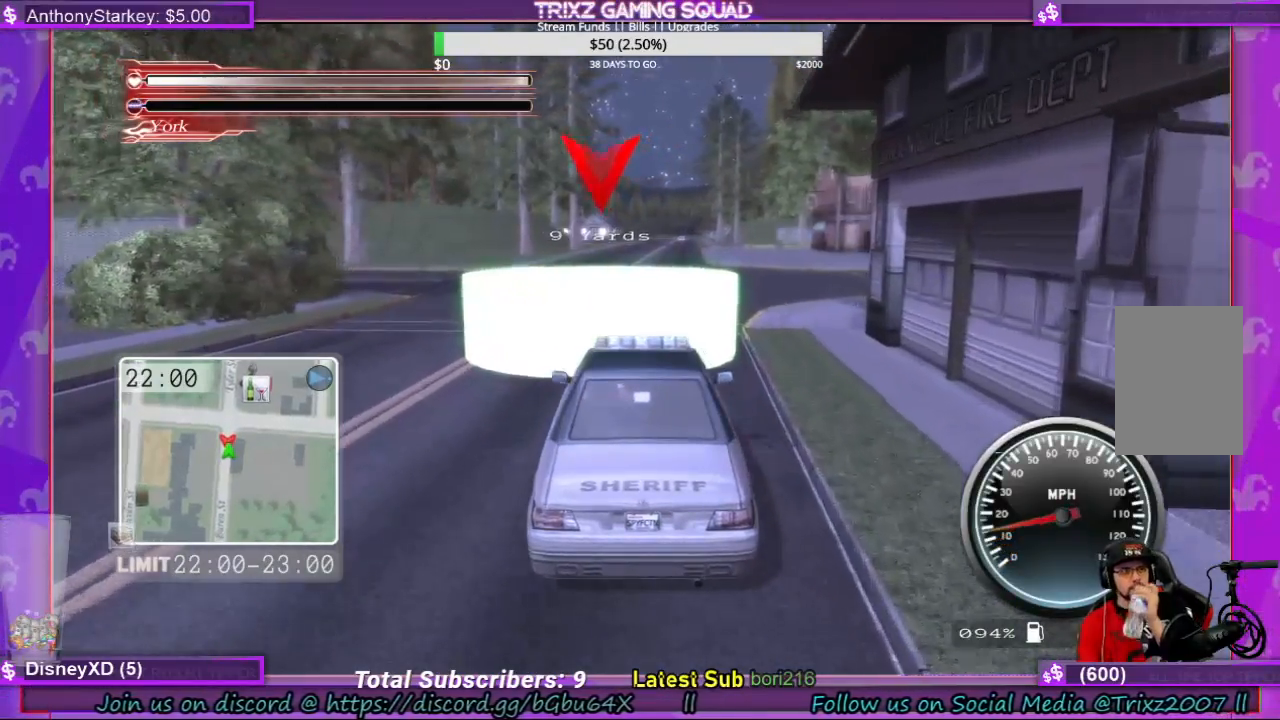
{"keys": ["w"], "mouse": [], "events": []}
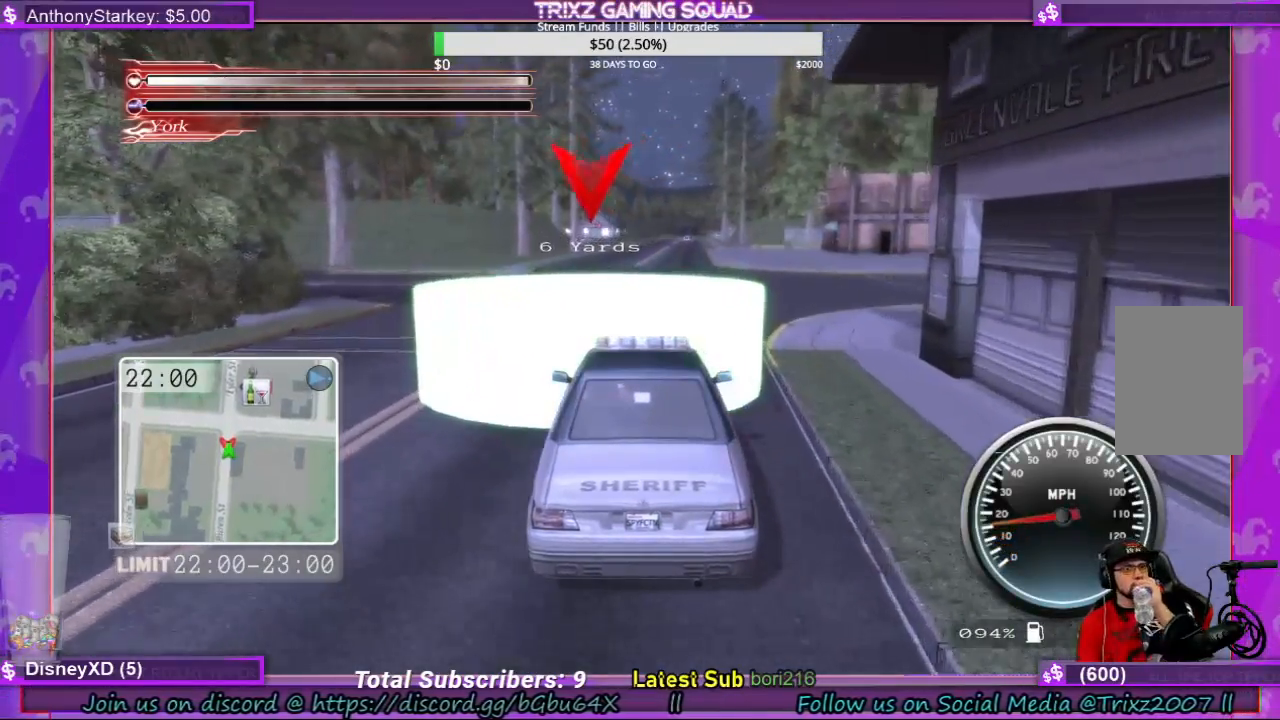
{"keys": [], "mouse": [], "events": [[167, "w", "up"]]}